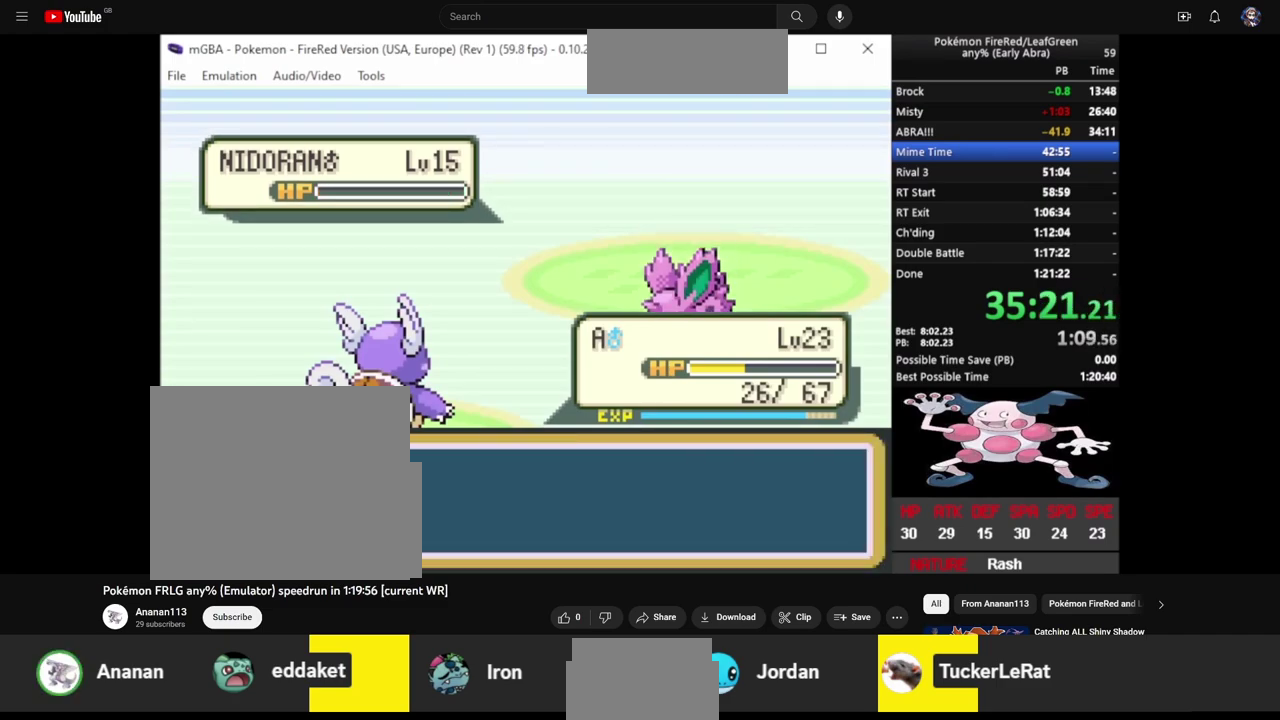
Gameplay with a controller (PlayStation layout); each line is a JSON object with the inputs held at the frame after it. "events" lists button and stick changes between this image and that frame as [ms after this image, input, new state], when the widget could be followed in between. Not read: L3 R3 SELECT START.
{"buttons": ["CIRCLE", "L2"], "events": [[33, "CIRCLE", "up"], [33, "CROSS", "down"], [67, "L2", "down"], [133, "CIRCLE", "down"], [133, "CROSS", "up"], [133, "L2", "up"], [217, "CROSS", "down"], [233, "CIRCLE", "up"], [233, "L2", "down"], [283, "CIRCLE", "down"], [283, "CROSS", "up"], [333, "L2", "up"], [367, "CIRCLE", "up"], [367, "CROSS", "down"], [383, "L2", "down"], [433, "CIRCLE", "down"], [467, "CROSS", "up"]]}
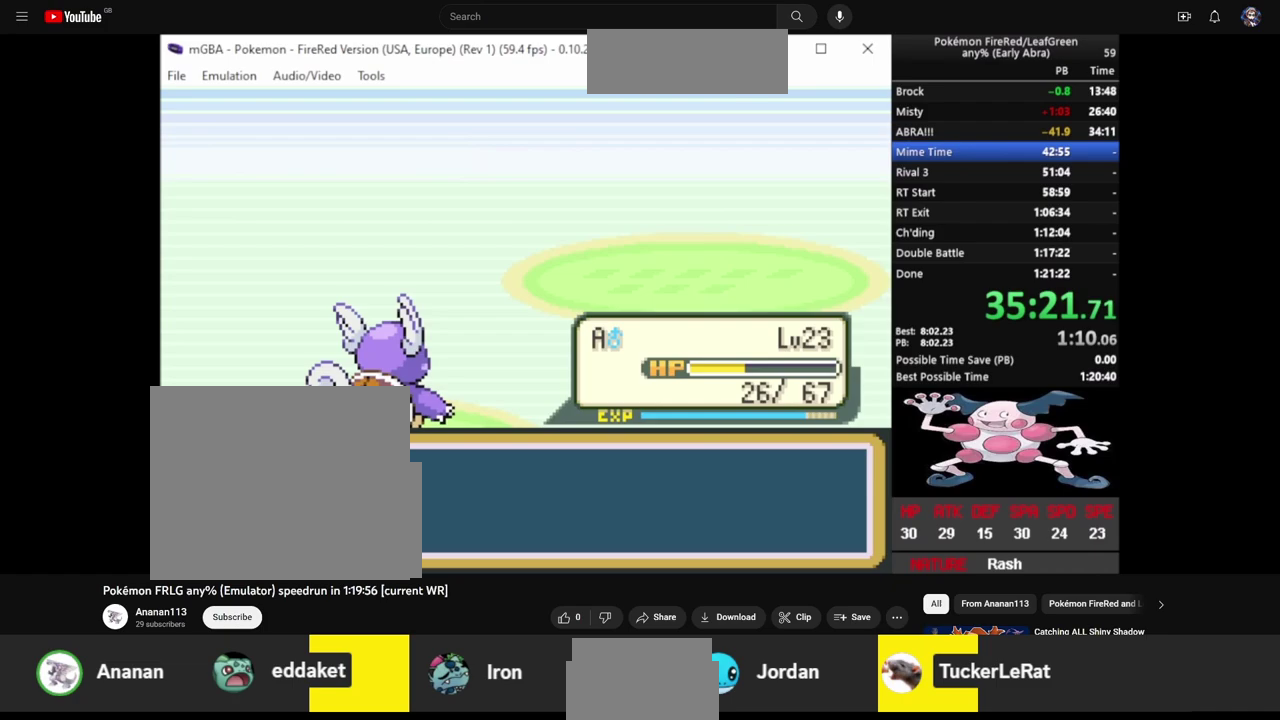
{"buttons": ["CROSS", "L2"], "events": [[17, "L2", "up"], [33, "CIRCLE", "up"], [33, "CROSS", "down"], [67, "L2", "down"], [83, "CIRCLE", "down"], [83, "CROSS", "up"], [167, "CROSS", "down"], [183, "CIRCLE", "up"], [183, "L2", "up"], [233, "CIRCLE", "down"], [233, "CROSS", "up"], [233, "L2", "down"], [317, "CROSS", "down"], [333, "CIRCLE", "up"], [367, "L2", "up"], [383, "CIRCLE", "down"], [417, "CROSS", "up"], [417, "L2", "down"], [467, "CIRCLE", "up"], [467, "CROSS", "down"]]}
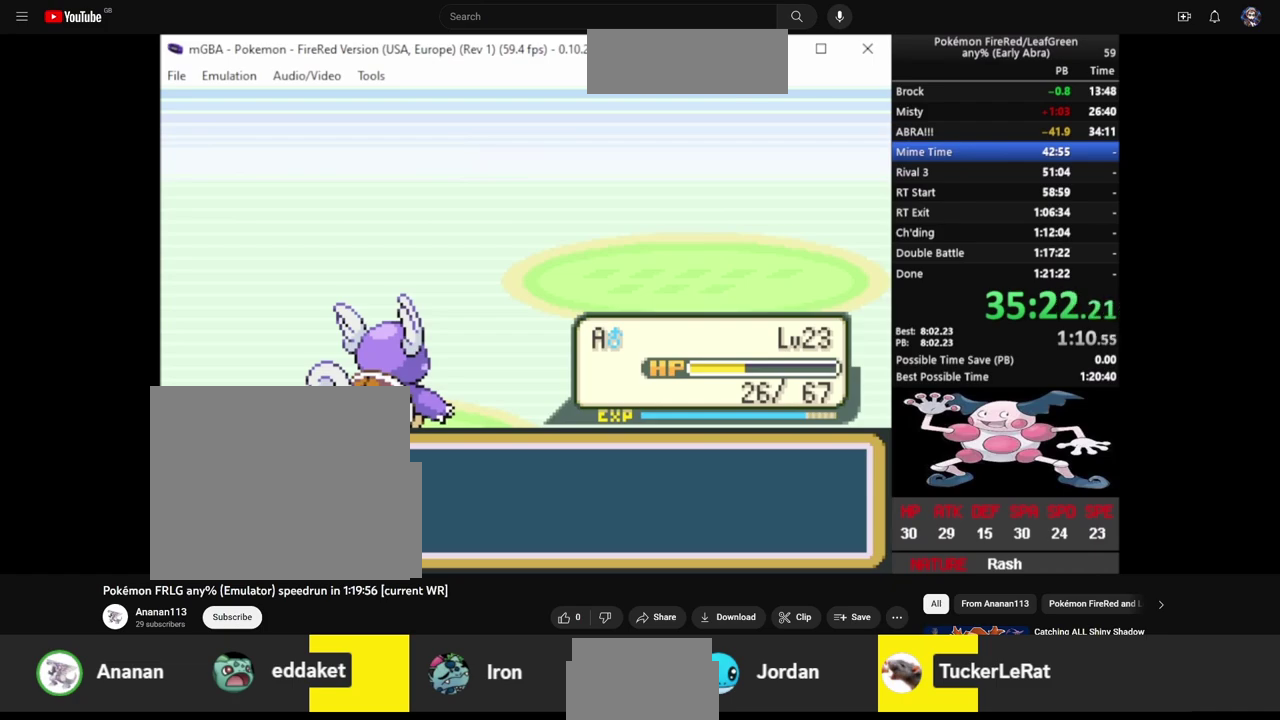
{"buttons": ["L2"], "events": [[33, "CIRCLE", "down"], [33, "CROSS", "up"], [33, "L2", "up"], [83, "L2", "down"], [117, "CROSS", "down"], [133, "CIRCLE", "up"], [183, "CIRCLE", "down"], [217, "CROSS", "up"], [217, "L2", "up"], [267, "CROSS", "down"], [283, "L2", "down"], [333, "CROSS", "up"], [400, "CIRCLE", "up"]]}
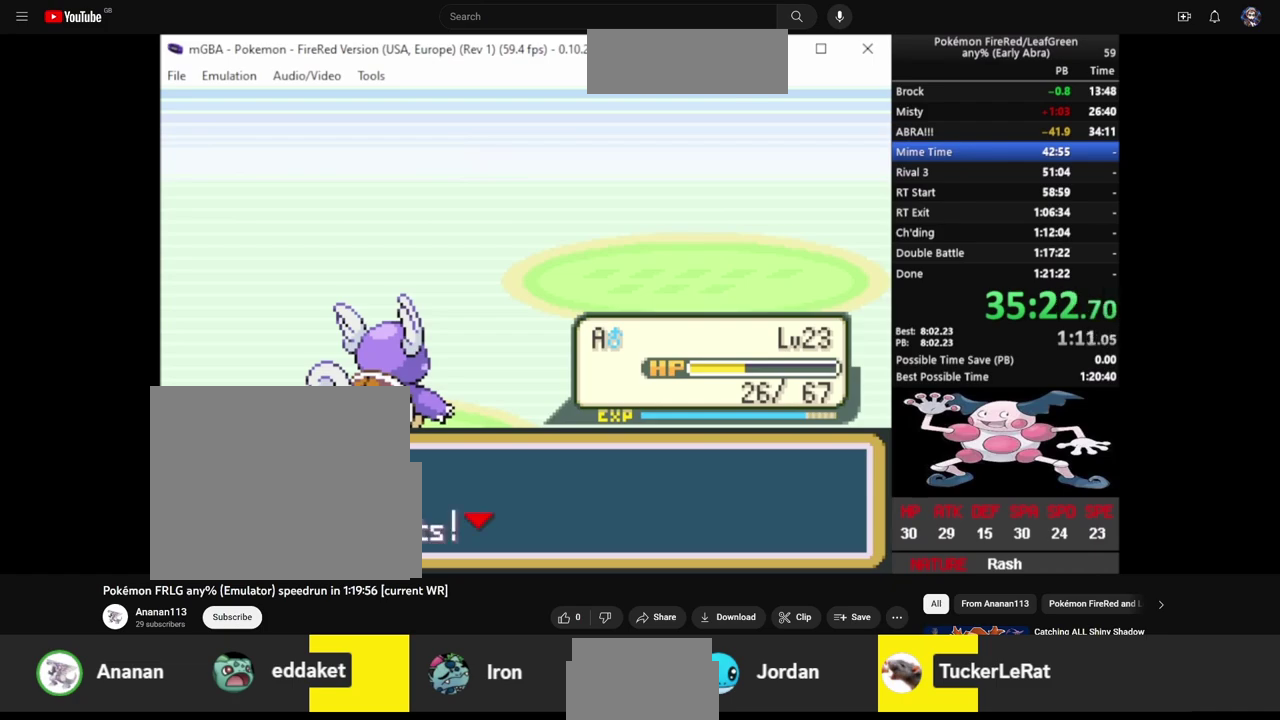
{"buttons": [], "events": [[67, "L2", "up"]]}
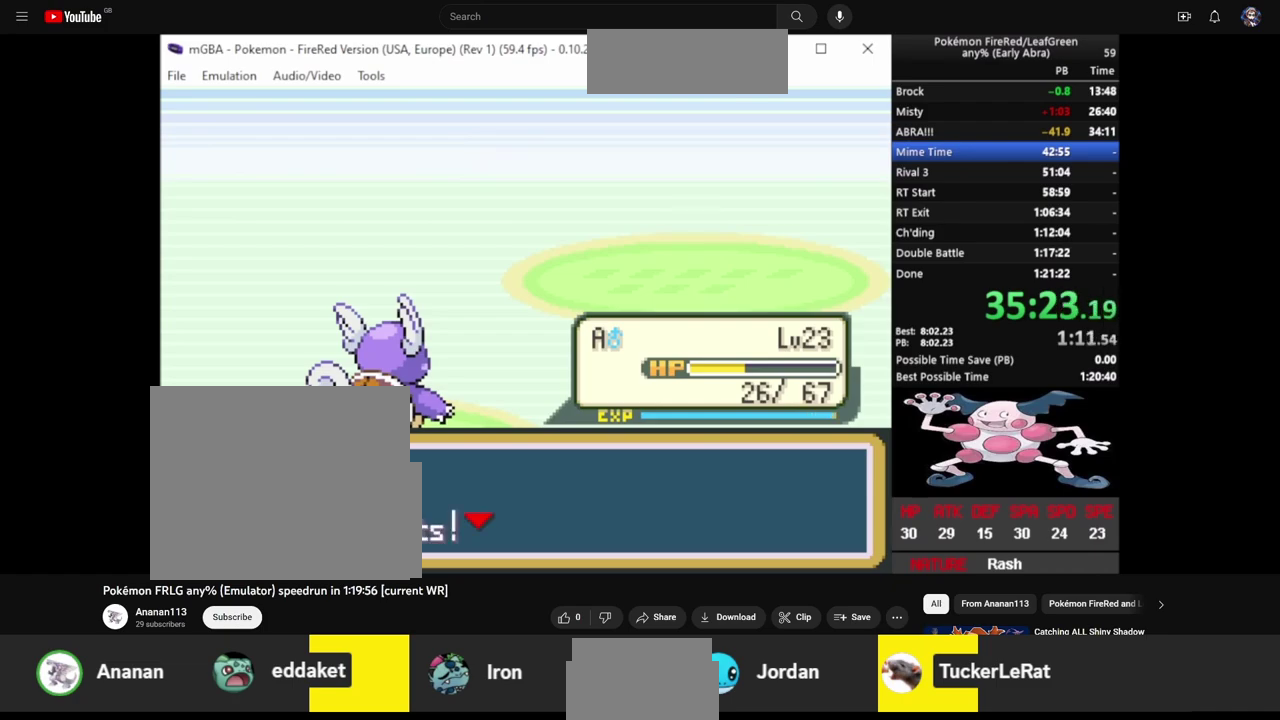
{"buttons": [], "events": []}
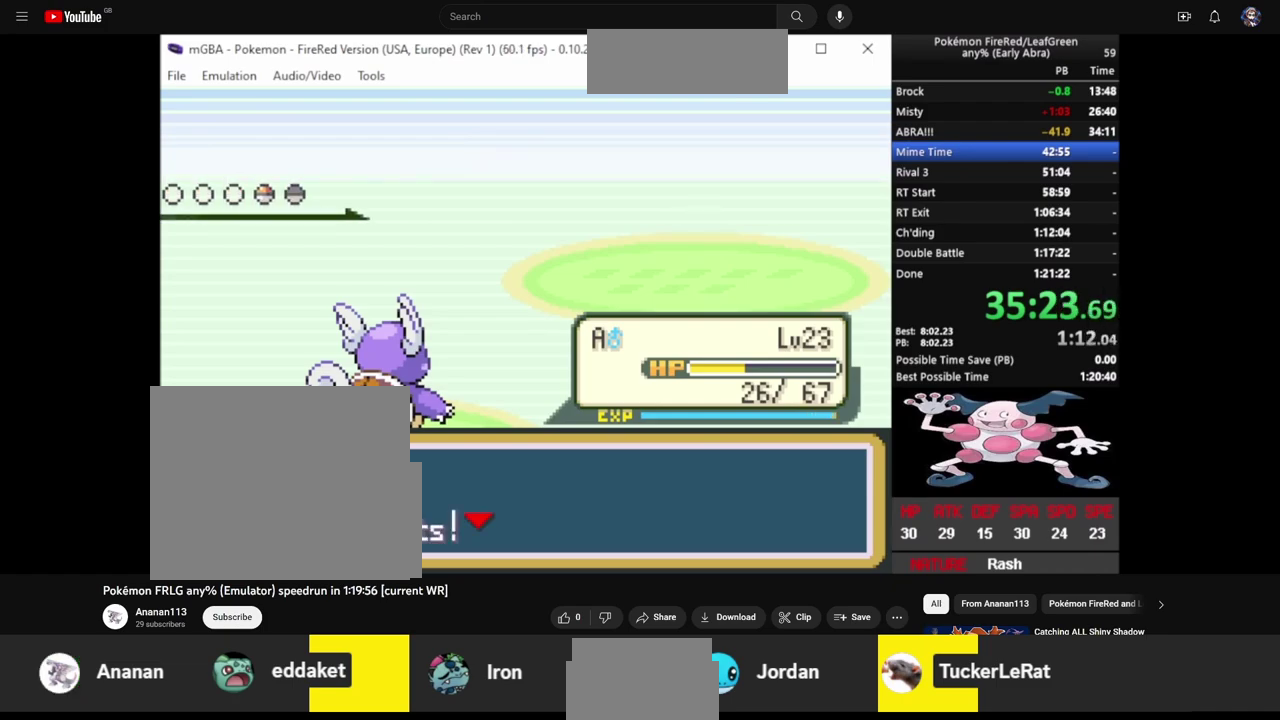
{"buttons": [], "events": []}
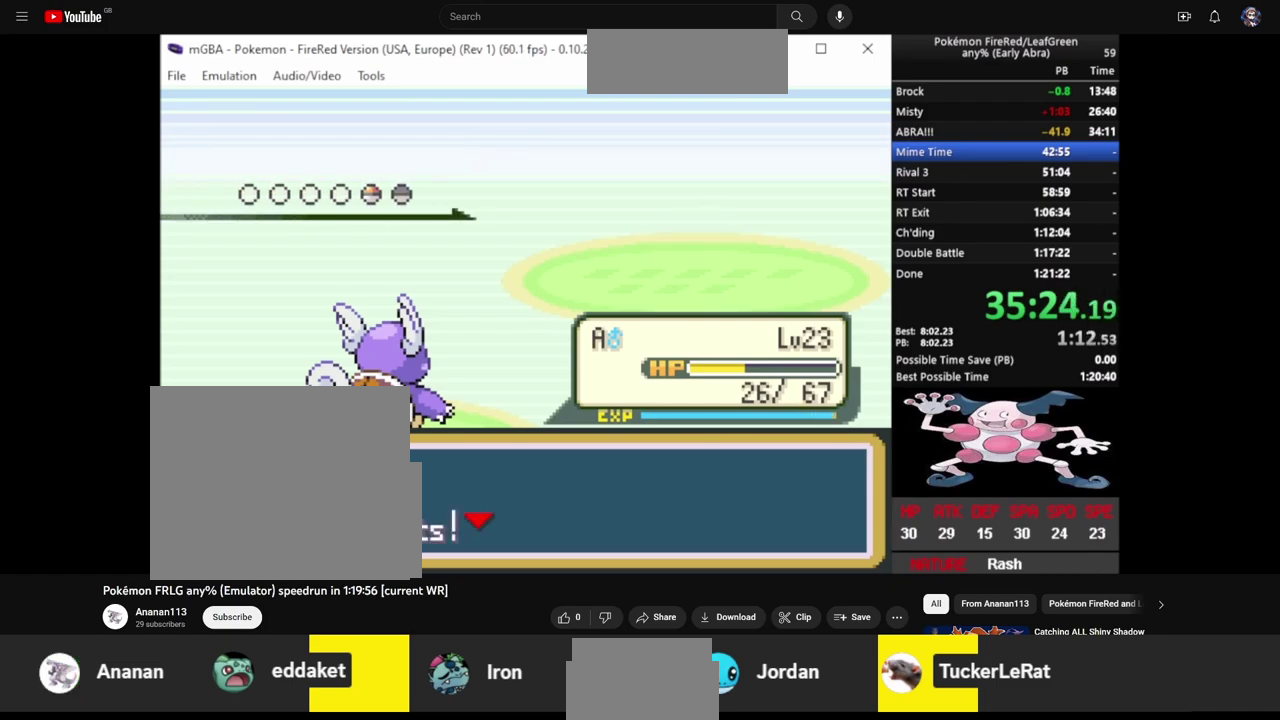
{"buttons": [], "events": []}
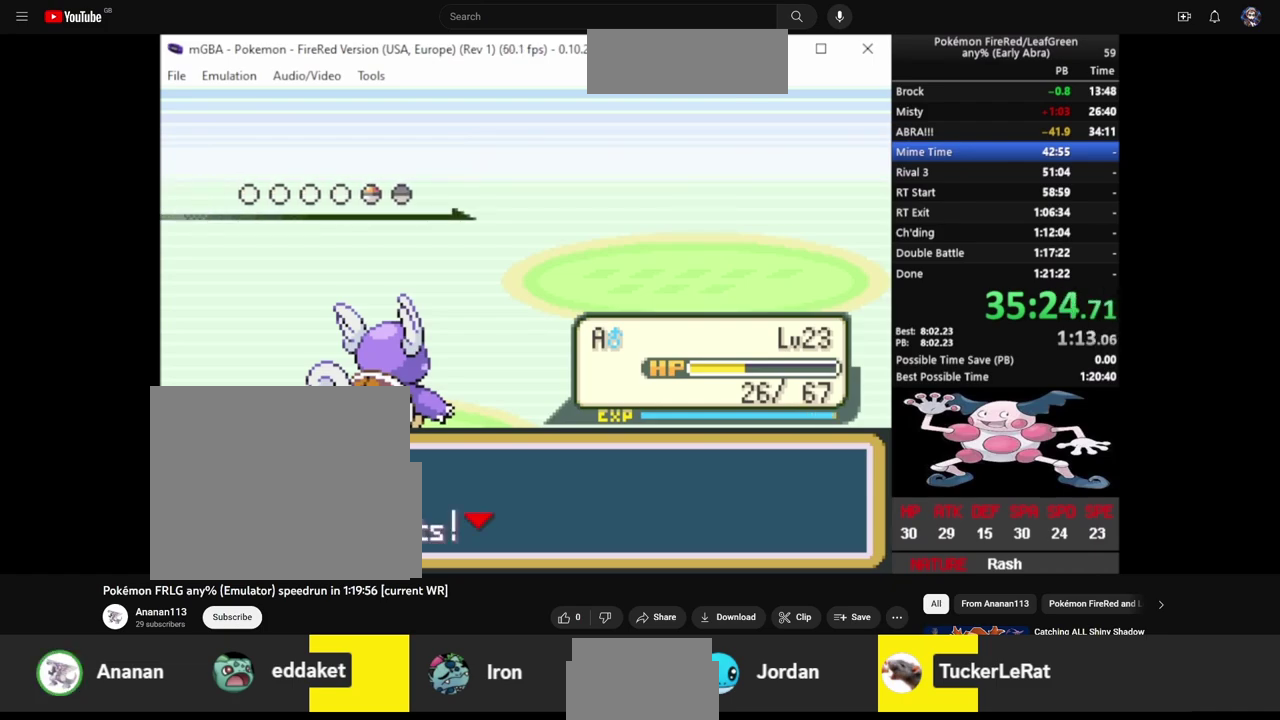
{"buttons": [], "events": []}
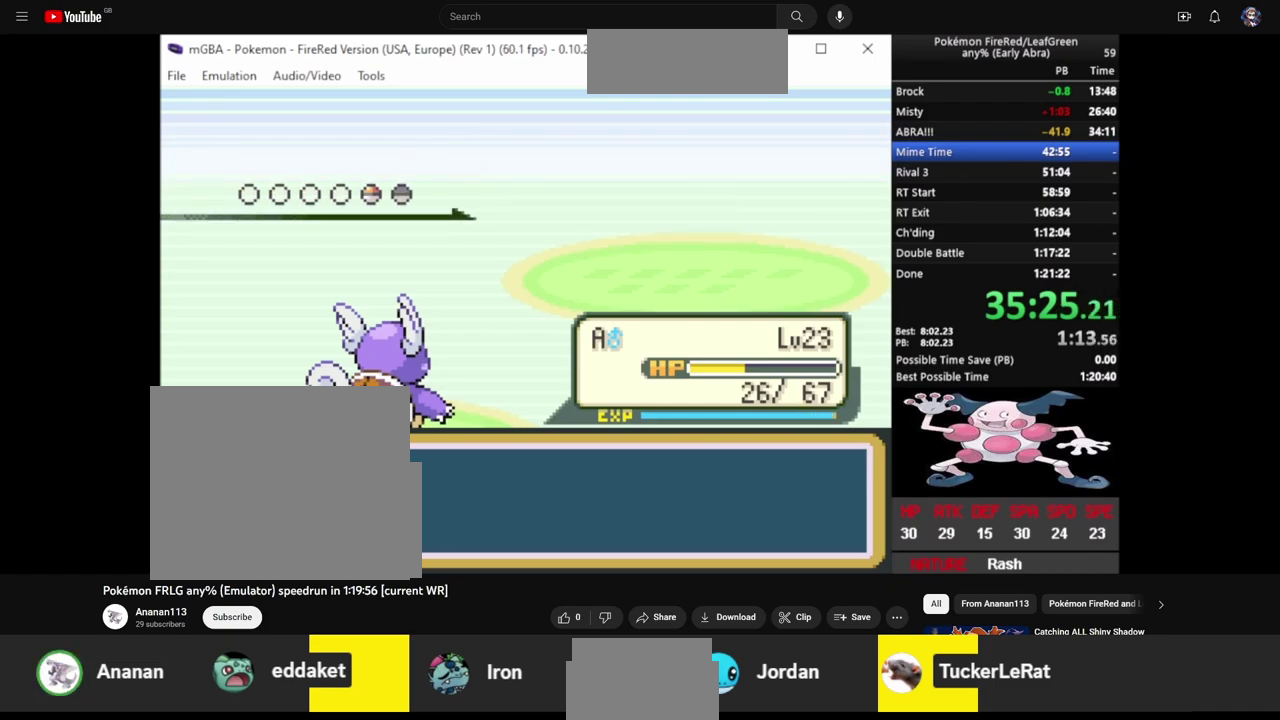
{"buttons": [], "events": []}
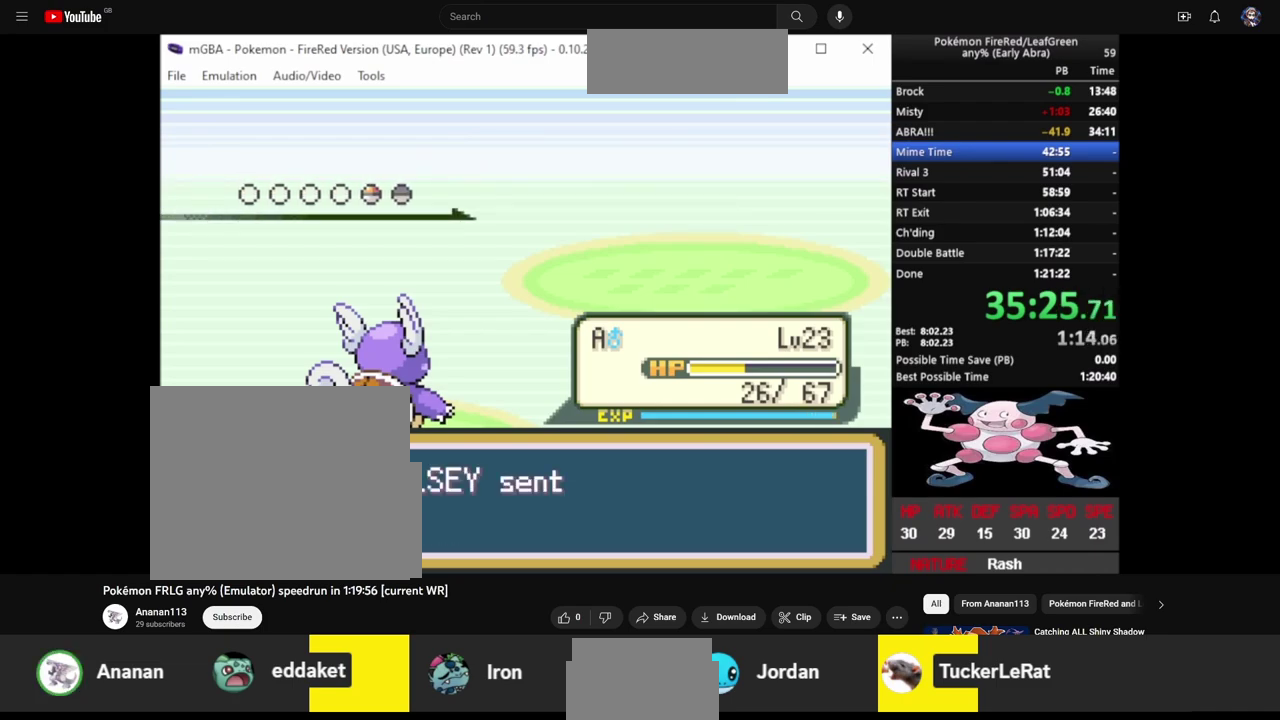
{"buttons": ["CROSS", "L2"], "events": [[233, "CROSS", "down"], [283, "CROSS", "up"], [283, "L2", "down"], [383, "CROSS", "down"], [433, "CROSS", "up"], [433, "L2", "up"], [483, "CROSS", "down"], [483, "L2", "down"]]}
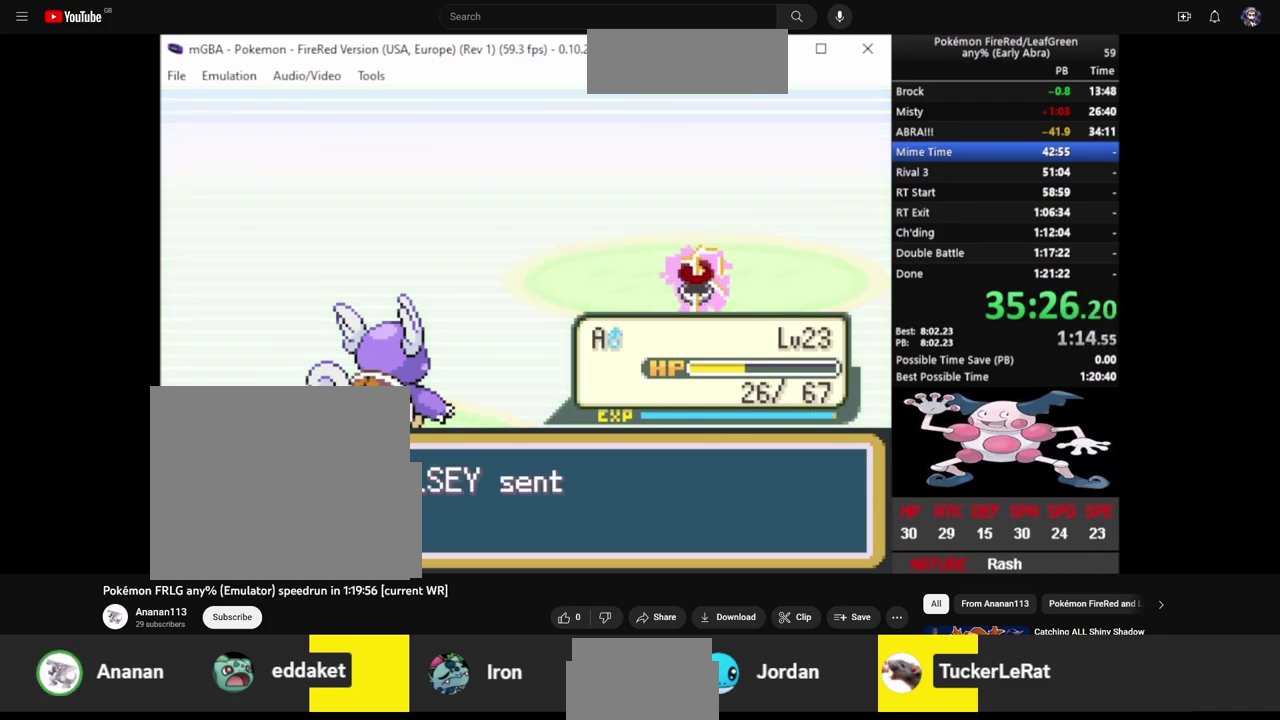
{"buttons": ["CROSS"], "events": [[33, "CROSS", "up"], [83, "L2", "up"], [167, "L2", "down"], [233, "CROSS", "down"], [267, "L2", "up"], [283, "CROSS", "up"], [333, "CROSS", "down"], [333, "L2", "down"], [417, "CROSS", "up"], [433, "L2", "up"], [483, "CROSS", "down"]]}
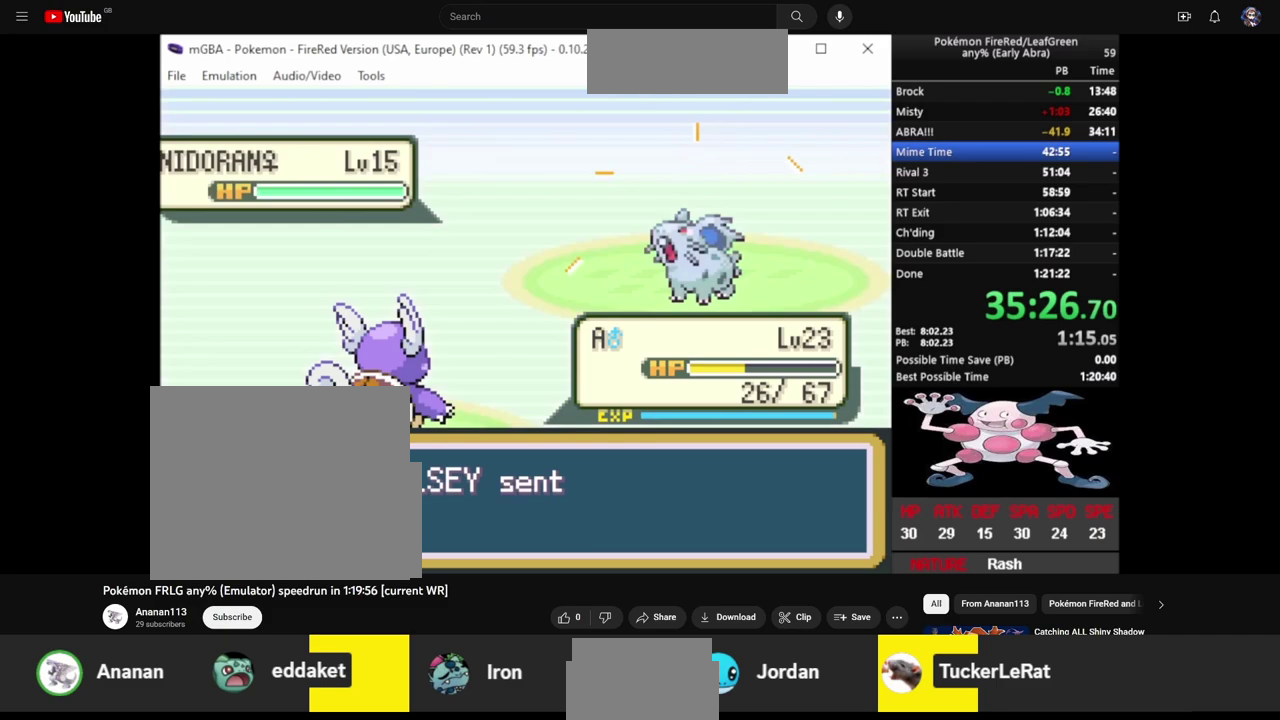
{"buttons": ["CROSS", "L2"], "events": [[33, "CROSS", "up"], [33, "L2", "down"], [83, "L2", "up"], [167, "L2", "down"], [217, "CROSS", "down"], [267, "L2", "up"], [283, "CROSS", "up"], [333, "CROSS", "down"], [333, "L2", "down"], [417, "CROSS", "up"], [433, "L2", "up"], [467, "CROSS", "down"], [483, "L2", "down"]]}
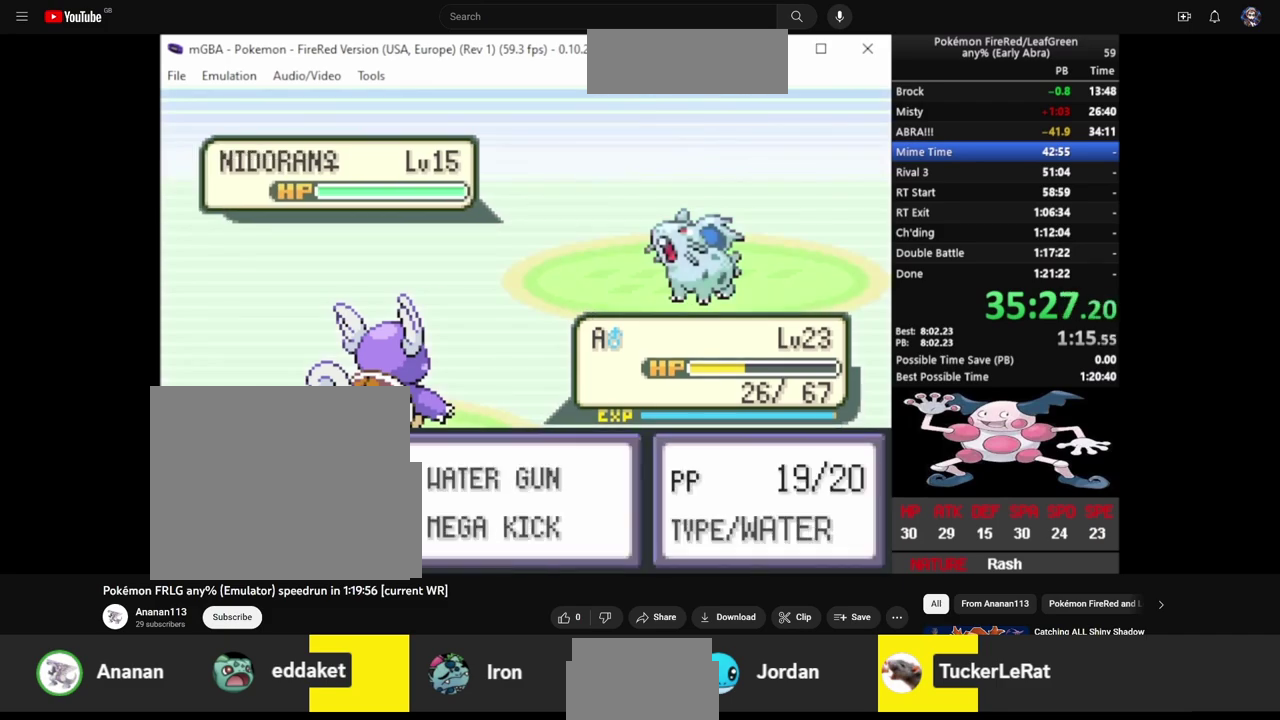
{"buttons": [], "events": [[33, "CROSS", "up"], [67, "L2", "up"], [83, "CROSS", "down"], [133, "CROSS", "up"], [133, "L2", "down"], [383, "L2", "up"]]}
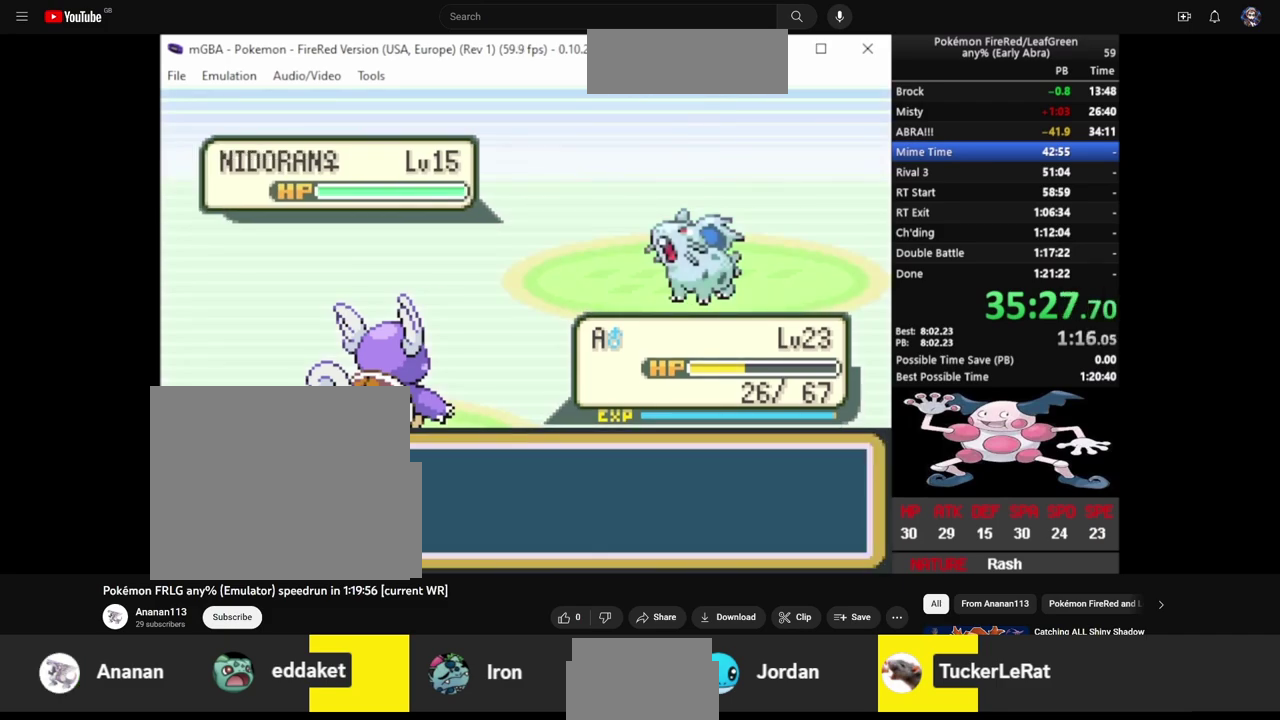
{"buttons": [], "events": []}
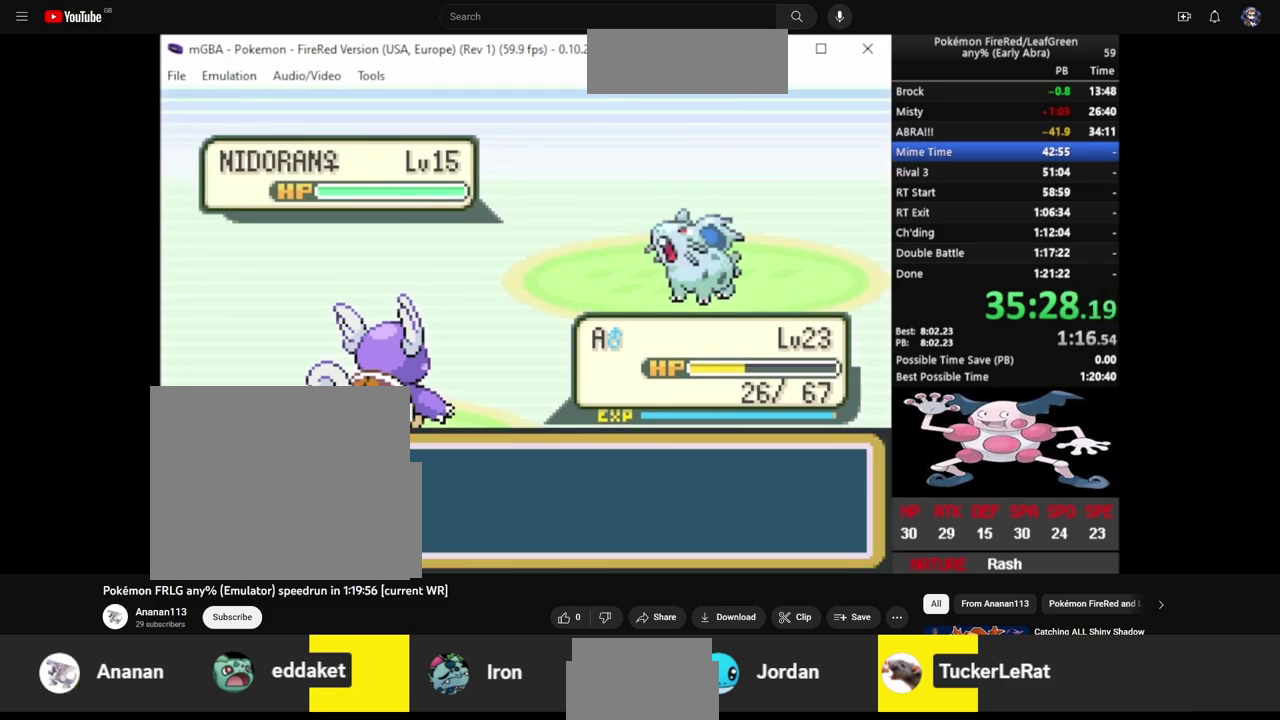
{"buttons": [], "events": []}
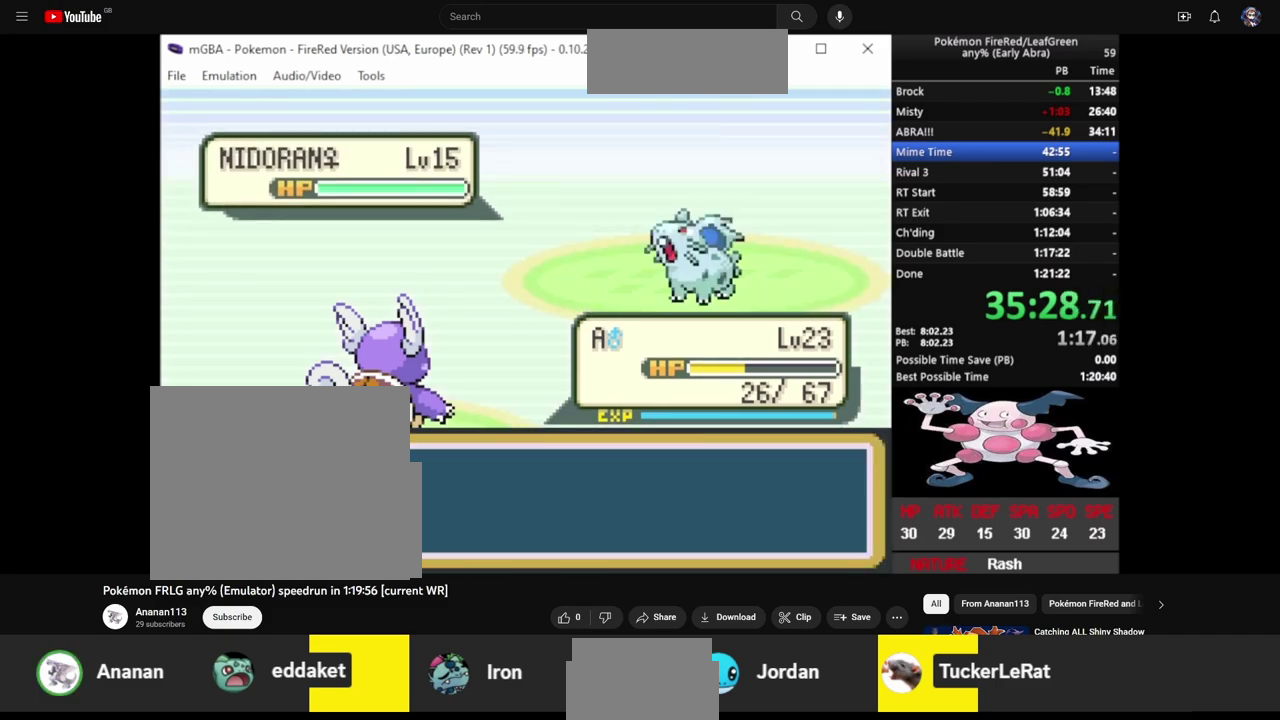
{"buttons": [], "events": []}
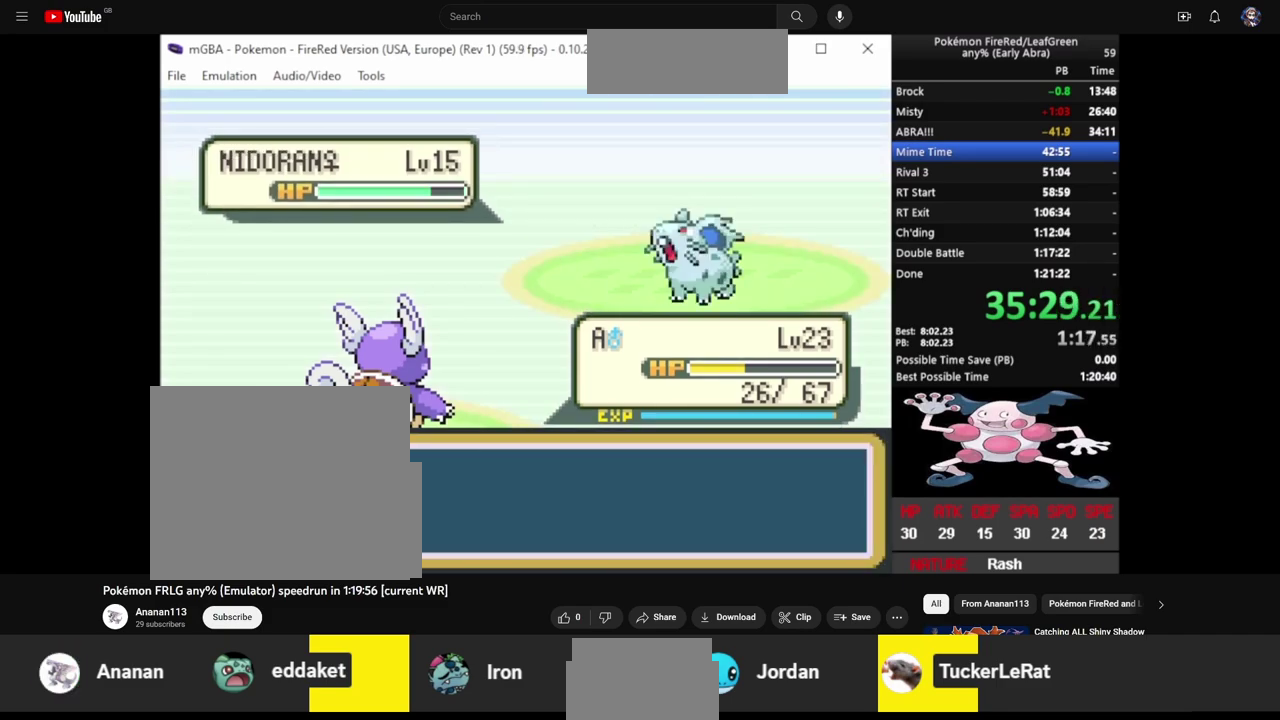
{"buttons": [], "events": []}
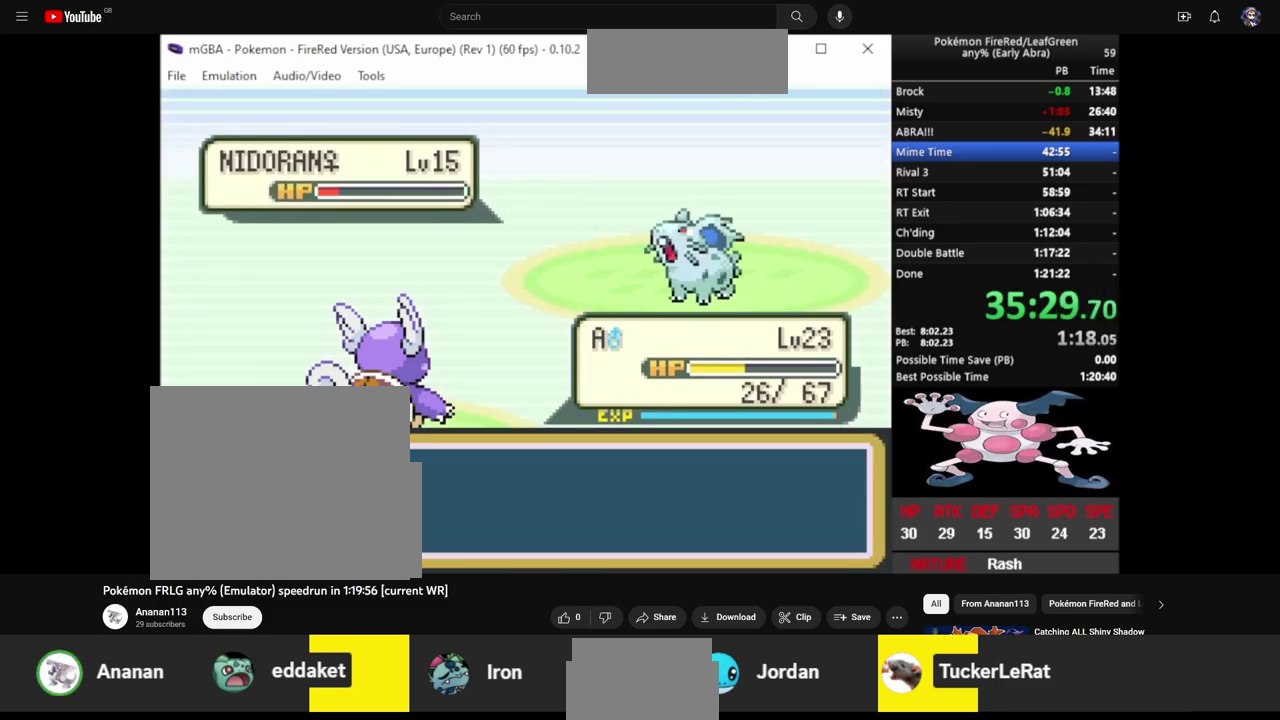
{"buttons": ["CIRCLE"], "events": [[83, "CIRCLE", "down"], [133, "CIRCLE", "up"], [133, "L2", "down"], [233, "CROSS", "down"], [283, "CROSS", "up"], [283, "L2", "up"], [333, "L2", "down"], [367, "CROSS", "down"], [433, "CROSS", "up"], [467, "CIRCLE", "down"], [483, "L2", "up"]]}
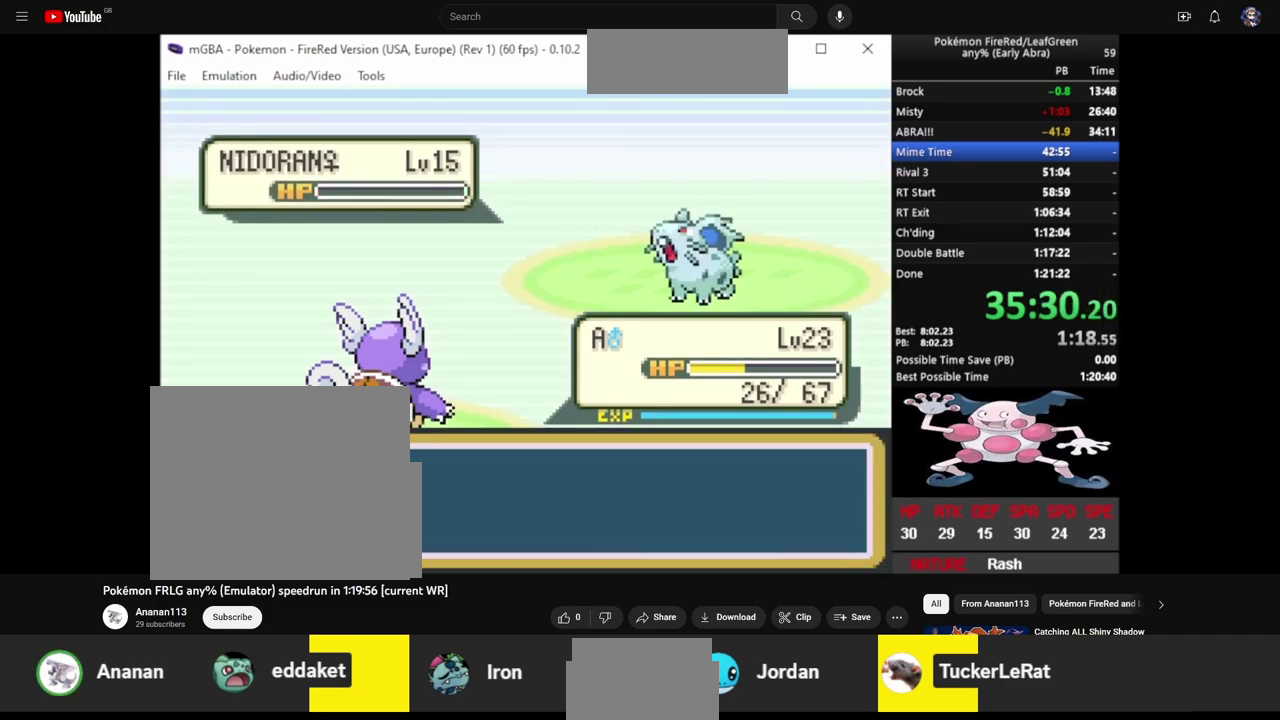
{"buttons": ["CROSS", "L2"], "events": [[17, "CIRCLE", "up"], [17, "CROSS", "down"], [33, "L2", "down"], [83, "CIRCLE", "down"], [83, "CROSS", "up"], [183, "CIRCLE", "up"], [183, "CROSS", "down"], [183, "L2", "up"], [233, "CIRCLE", "down"], [233, "L2", "down"], [267, "CROSS", "up"], [317, "CIRCLE", "up"], [333, "CROSS", "down"], [367, "L2", "up"], [383, "CIRCLE", "down"], [383, "CROSS", "up"], [433, "L2", "down"], [467, "CIRCLE", "up"], [467, "CROSS", "down"]]}
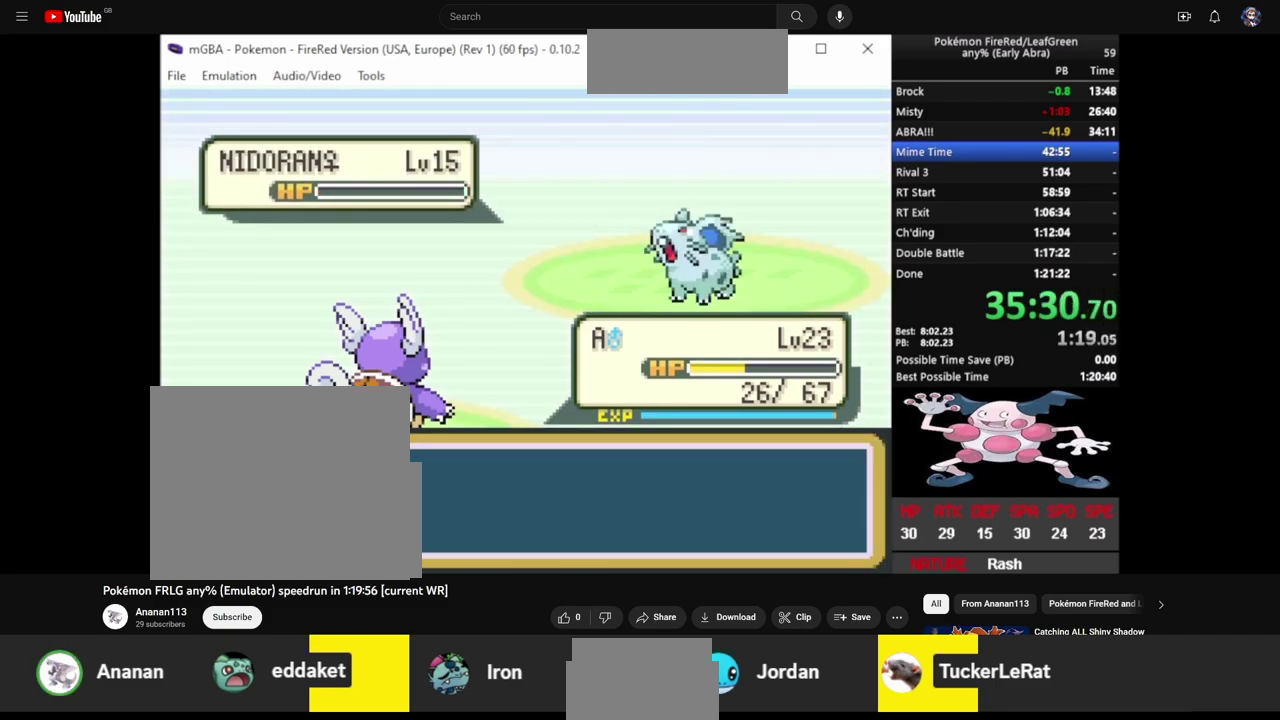
{"buttons": ["CROSS", "CIRCLE", "L2"], "events": [[33, "CIRCLE", "down"], [67, "CROSS", "up"], [67, "L2", "up"], [117, "CROSS", "down"], [117, "L2", "down"], [133, "CIRCLE", "up"], [183, "CIRCLE", "down"], [183, "CROSS", "up"], [233, "L2", "up"], [283, "CIRCLE", "up"], [283, "CROSS", "down"], [283, "L2", "down"], [333, "CIRCLE", "down"], [333, "CROSS", "up"], [383, "L2", "up"], [433, "CIRCLE", "up"], [433, "CROSS", "down"], [483, "CIRCLE", "down"], [483, "L2", "down"]]}
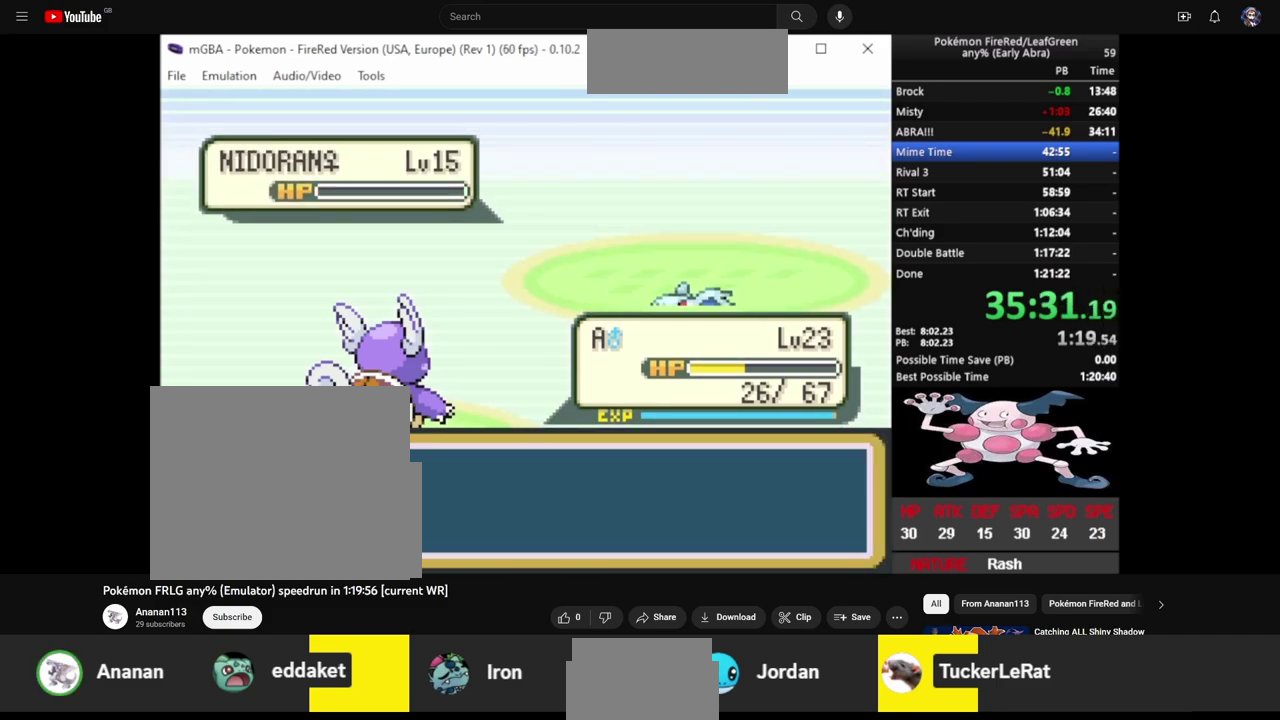
{"buttons": ["CIRCLE"], "events": [[17, "CROSS", "up"], [83, "CIRCLE", "up"], [83, "CROSS", "down"], [83, "L2", "up"], [167, "CIRCLE", "down"], [167, "L2", "down"], [183, "CROSS", "up"], [233, "CIRCLE", "up"], [233, "CROSS", "down"], [283, "L2", "up"], [333, "CIRCLE", "down"], [333, "CROSS", "up"], [333, "L2", "down"], [417, "CIRCLE", "up"], [417, "CROSS", "down"], [467, "L2", "up"], [483, "CIRCLE", "down"], [483, "CROSS", "up"]]}
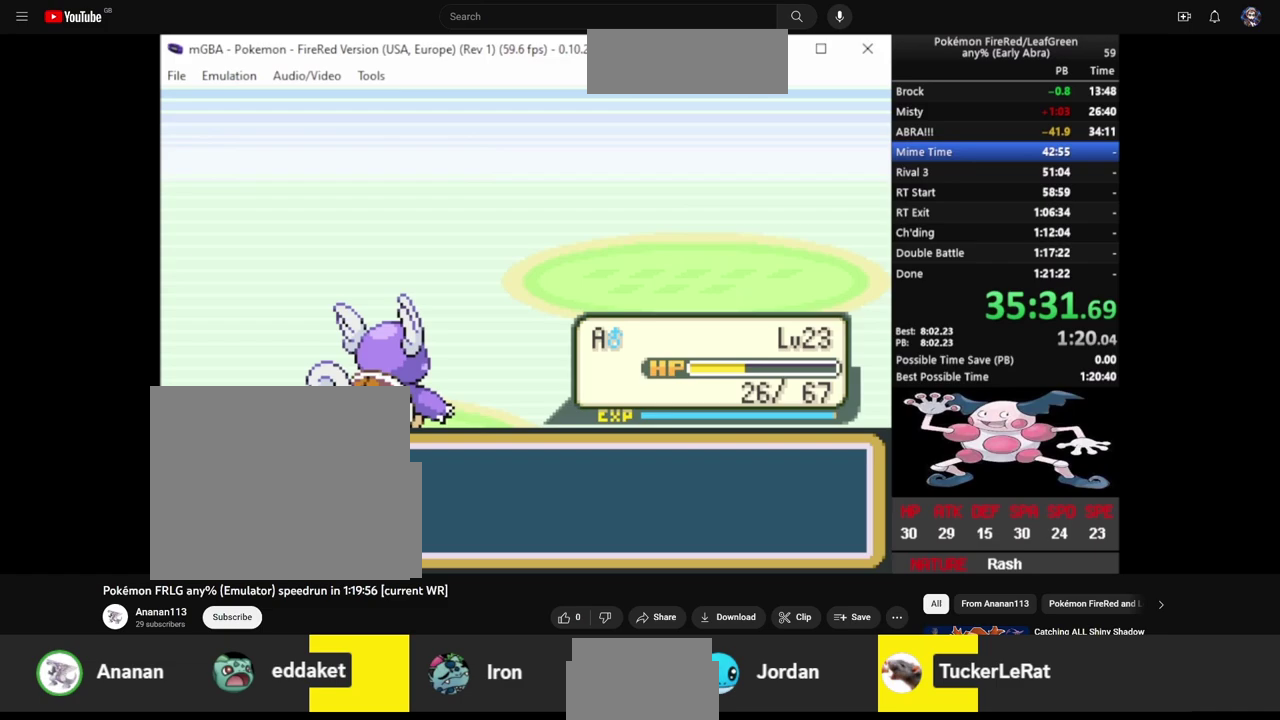
{"buttons": ["CIRCLE"], "events": [[17, "L2", "down"], [67, "CIRCLE", "up"], [67, "CROSS", "down"], [133, "CIRCLE", "down"], [133, "CROSS", "up"], [133, "L2", "up"], [183, "L2", "down"], [217, "CIRCLE", "up"], [233, "CROSS", "down"], [283, "CIRCLE", "down"], [317, "CROSS", "up"], [317, "L2", "up"], [367, "L2", "down"], [383, "CIRCLE", "up"], [383, "CROSS", "down"], [467, "CIRCLE", "down"], [467, "CROSS", "up"], [483, "L2", "up"]]}
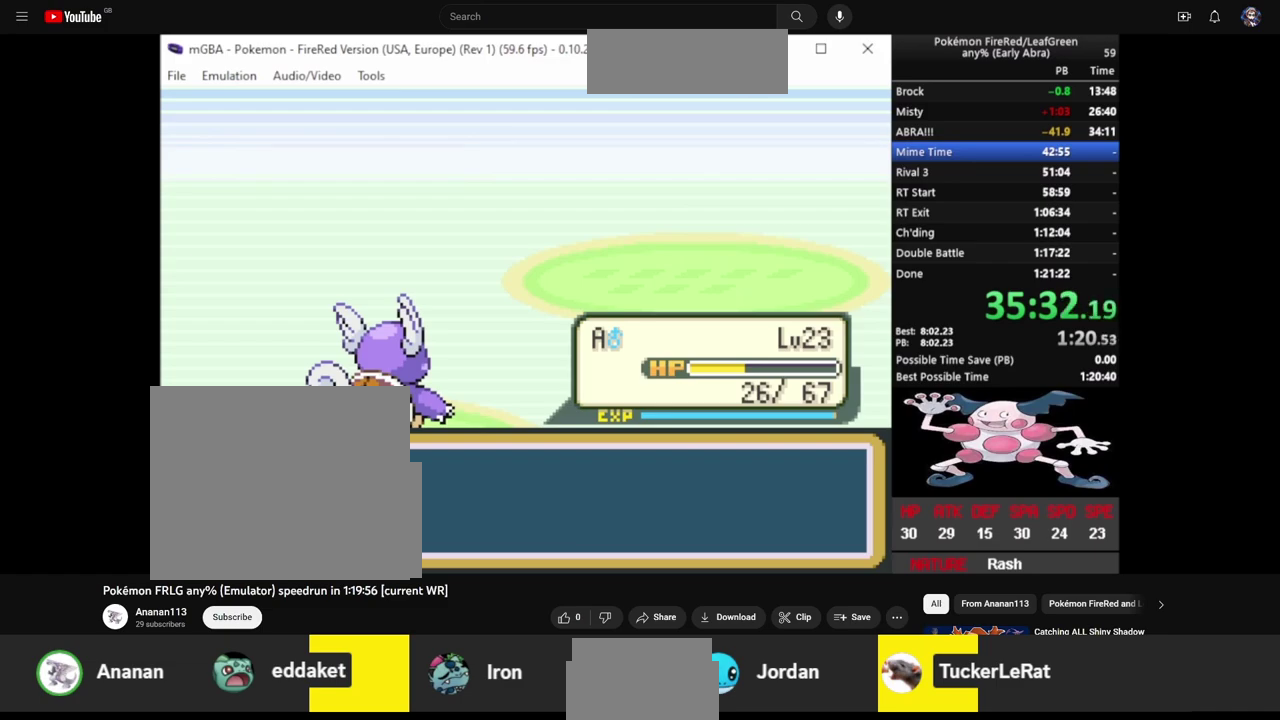
{"buttons": [], "events": [[33, "CIRCLE", "up"], [33, "CROSS", "down"], [67, "L2", "down"], [117, "CROSS", "up"], [133, "CIRCLE", "down"], [183, "CIRCLE", "up"], [183, "CROSS", "down"], [183, "L2", "up"], [233, "L2", "down"], [283, "CROSS", "up"], [483, "L2", "up"]]}
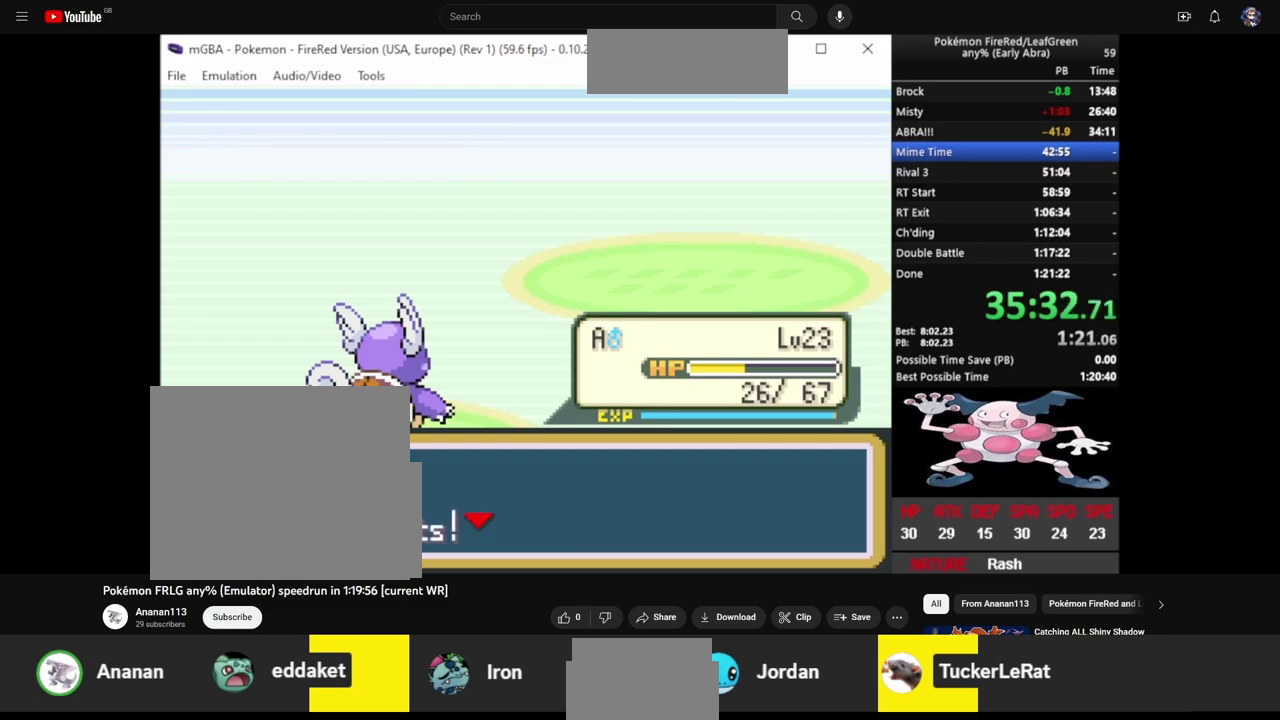
{"buttons": [], "events": []}
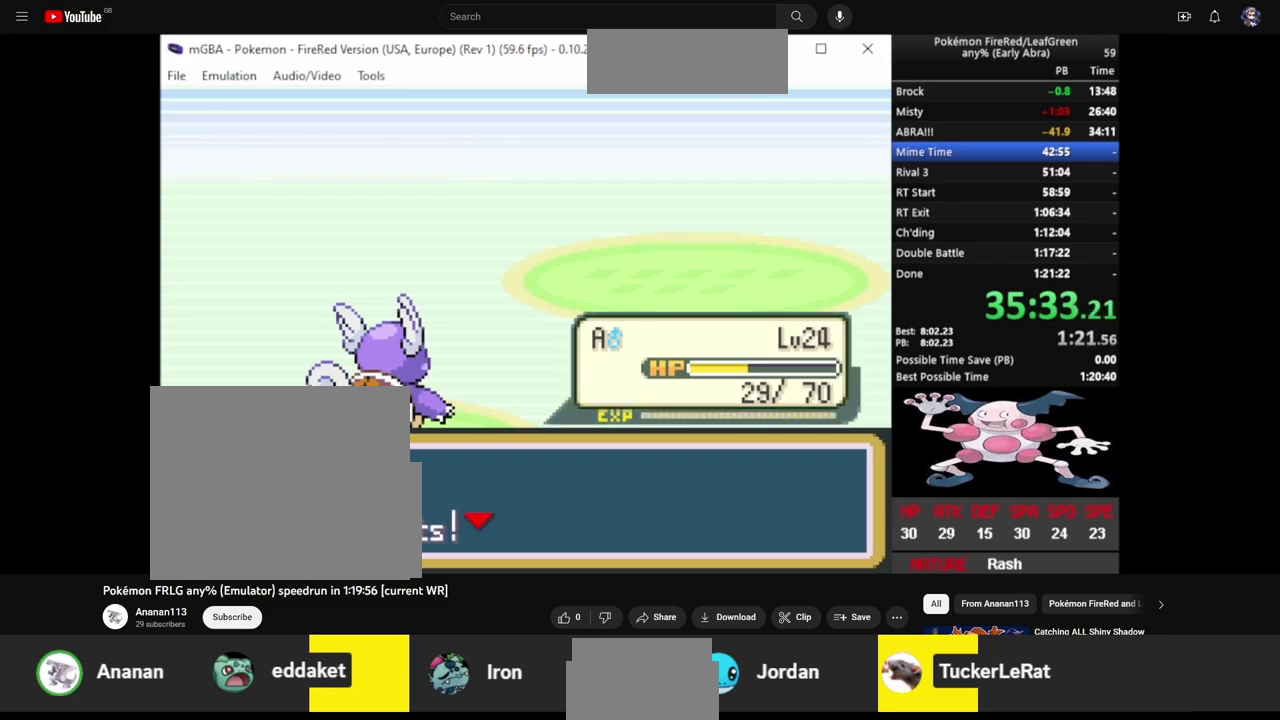
{"buttons": ["CROSS"], "events": [[333, "L2", "down"], [383, "CROSS", "down"], [433, "CROSS", "up"], [433, "L2", "up"], [483, "CROSS", "down"]]}
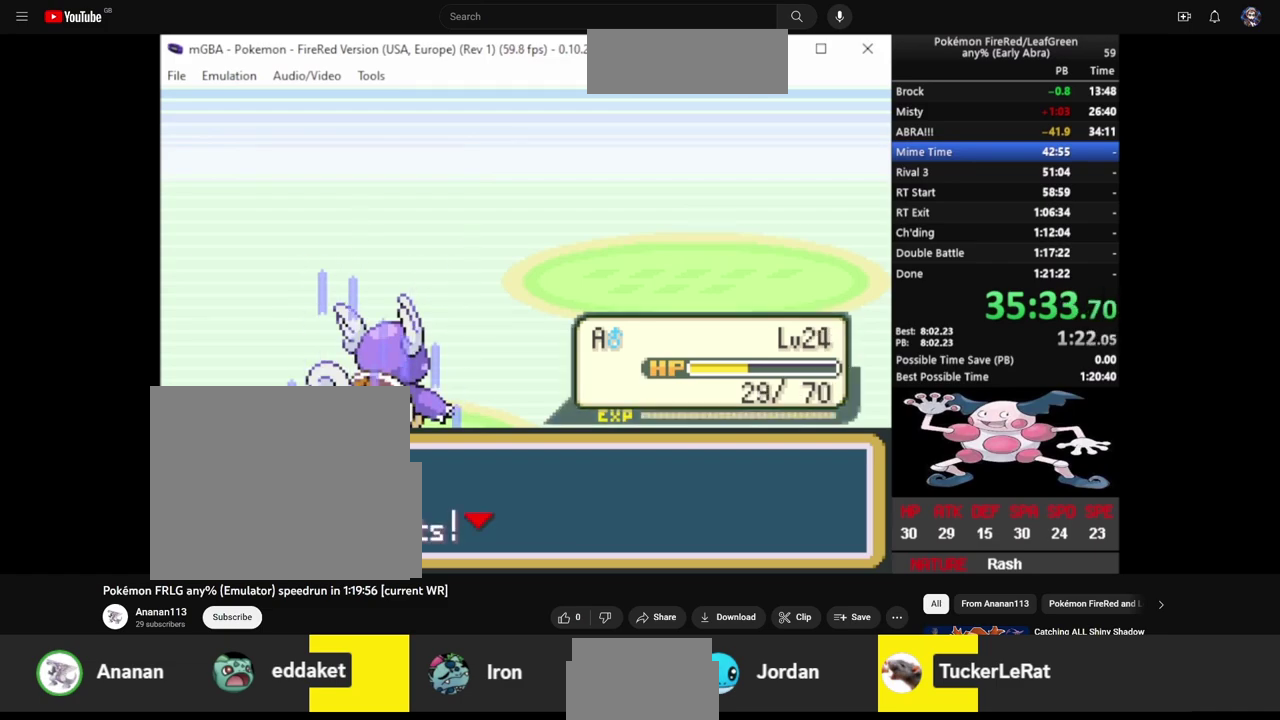
{"buttons": ["CROSS", "L2"], "events": [[33, "L2", "down"], [67, "CROSS", "up"], [83, "CIRCLE", "down"], [133, "CIRCLE", "up"], [133, "CROSS", "down"], [167, "L2", "up"], [233, "CIRCLE", "down"], [233, "CROSS", "up"], [233, "L2", "down"], [300, "CIRCLE", "up"], [300, "CROSS", "down"], [333, "L2", "up"], [383, "CIRCLE", "down"], [383, "CROSS", "up"], [433, "CIRCLE", "up"], [433, "CROSS", "down"], [433, "L2", "down"]]}
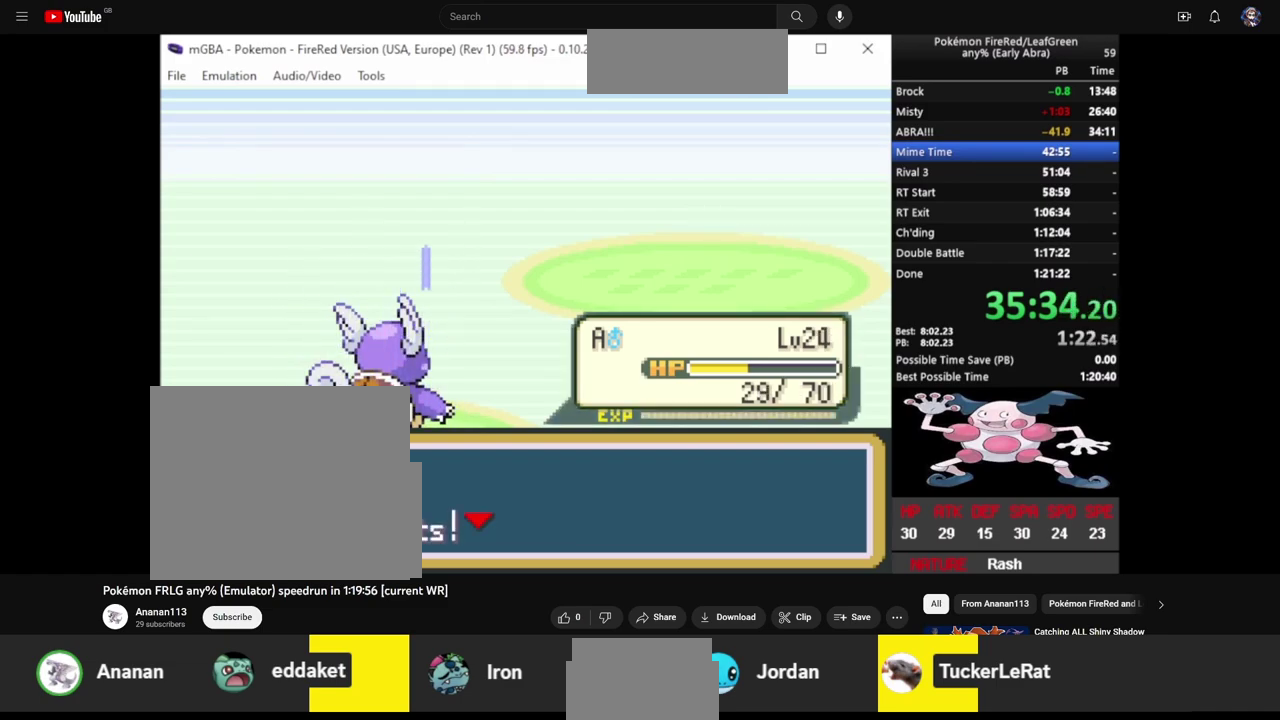
{"buttons": ["CIRCLE", "L2"], "events": [[17, "CROSS", "up"], [33, "CIRCLE", "down"], [33, "L2", "up"], [83, "CIRCLE", "up"], [83, "CROSS", "down"], [83, "L2", "down"], [183, "CIRCLE", "down"], [183, "CROSS", "up"], [217, "L2", "up"], [233, "CIRCLE", "up"], [233, "CROSS", "down"], [283, "L2", "down"], [333, "CIRCLE", "down"], [333, "CROSS", "up"], [383, "CROSS", "down"], [383, "L2", "up"], [417, "CIRCLE", "up"], [433, "L2", "down"], [483, "CIRCLE", "down"], [483, "CROSS", "up"]]}
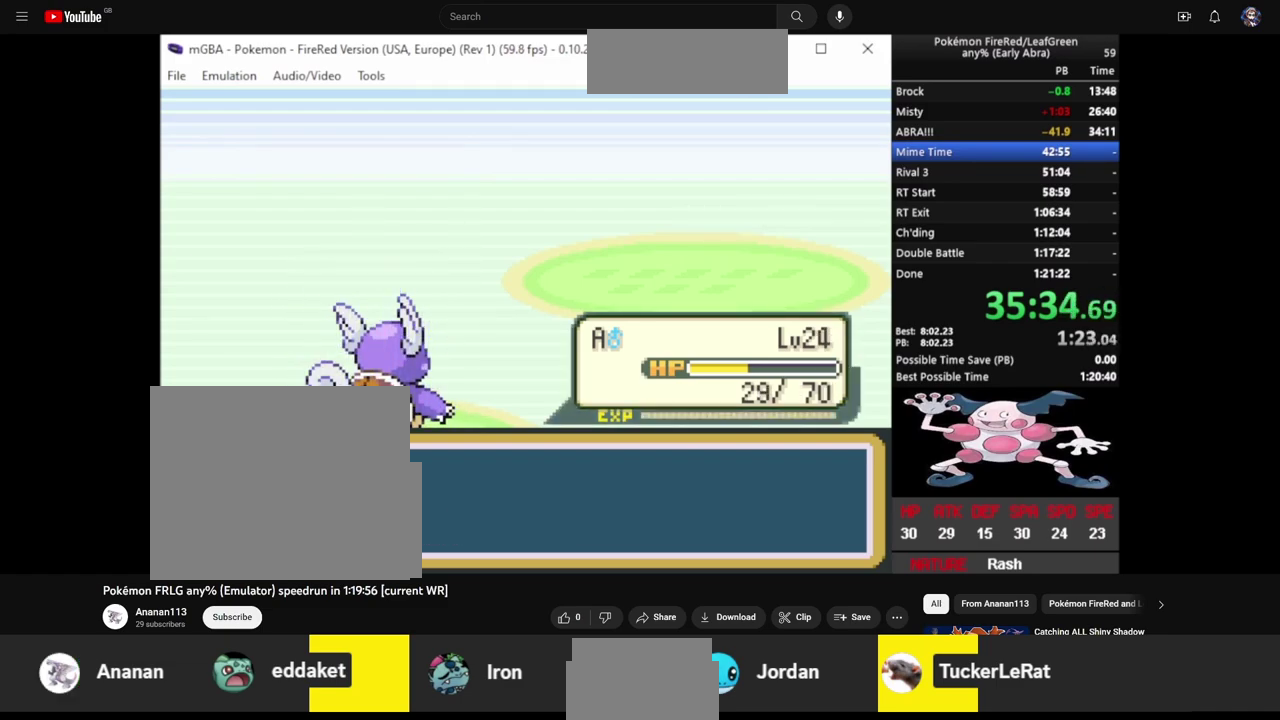
{"buttons": ["CROSS", "CIRCLE", "L2"], "events": [[33, "CROSS", "down"], [67, "CIRCLE", "up"], [83, "L2", "up"], [133, "CIRCLE", "down"], [133, "CROSS", "up"], [133, "L2", "down"], [183, "CROSS", "down"], [217, "CIRCLE", "up"], [283, "CIRCLE", "down"], [283, "CROSS", "up"], [367, "CIRCLE", "up"], [367, "CROSS", "down"], [433, "CIRCLE", "down"]]}